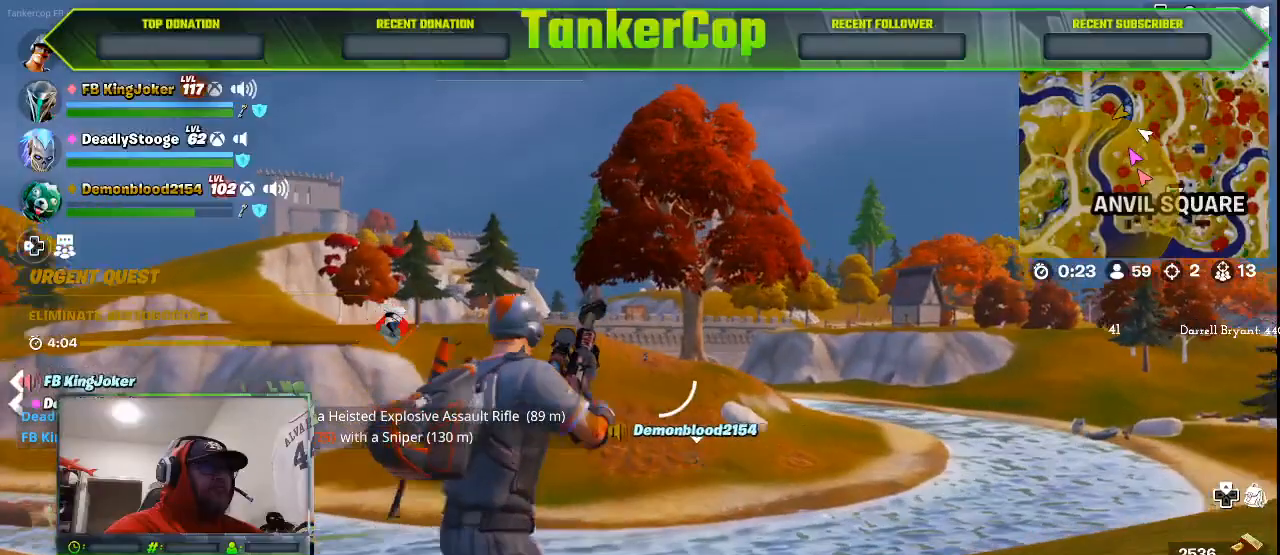
Gameplay with a controller (PlayStation layout); each line is a JSON object with the inputs held at the frame after it (dt_ms = milliseconds from this image to that frame). "events" lists button and stick changes between this image and that frame as [ms after this image, input, new state], when the widget could be followed in between.
{"dt_ms": 500, "buttons": ["L2"], "left_stick": "up-right", "right_stick": "center", "events": []}
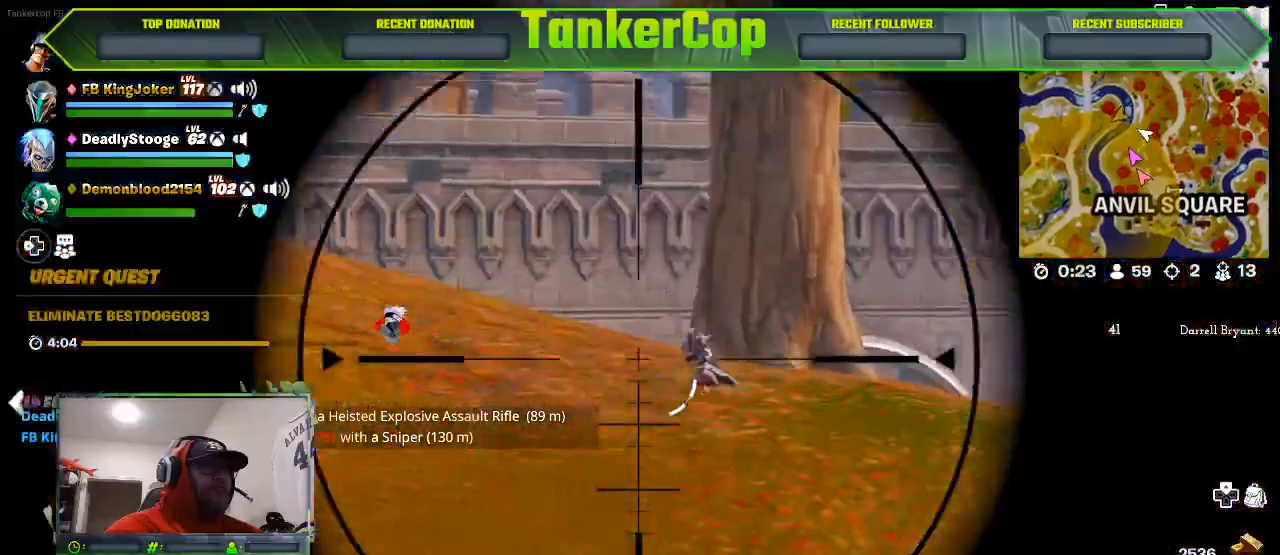
{"dt_ms": 500, "buttons": ["L2"], "left_stick": "up-right", "right_stick": "center", "events": []}
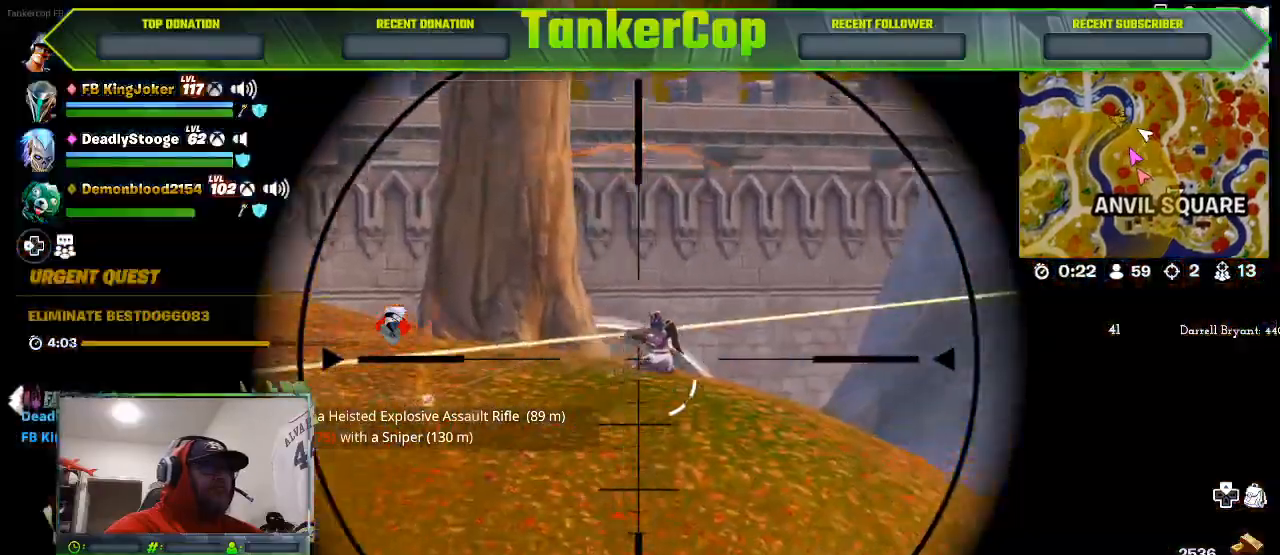
{"dt_ms": 500, "buttons": ["L2"], "left_stick": "up-right", "right_stick": "center", "events": []}
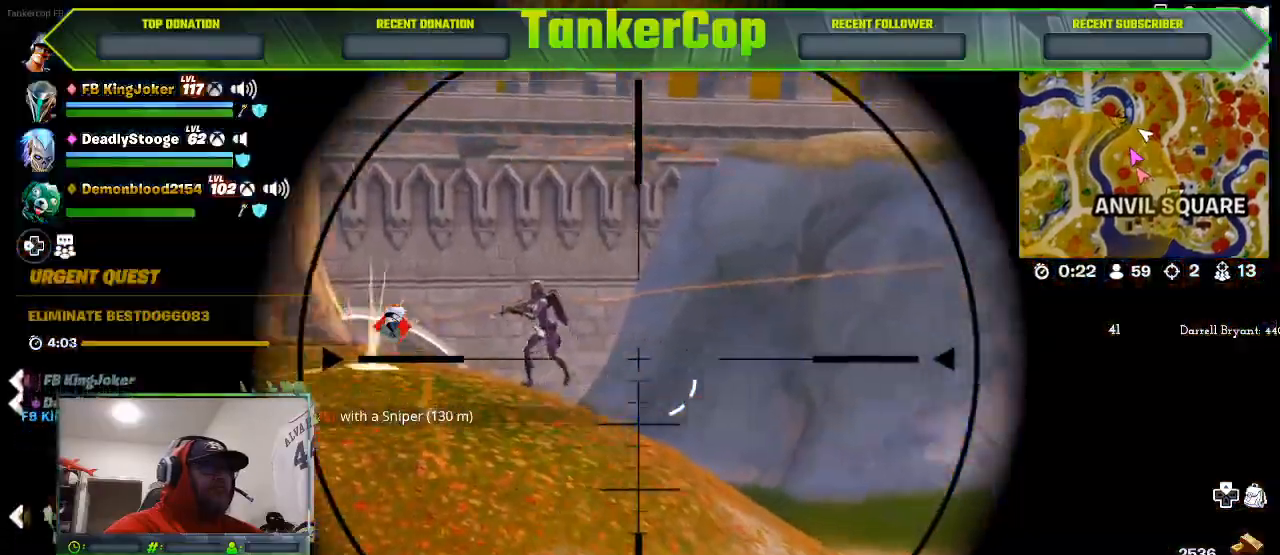
{"dt_ms": 500, "buttons": ["L2"], "left_stick": "up", "right_stick": "up-left", "events": [[67, "R2", "down"], [233, "R2", "up"], [500, "left_stick", "up"], [500, "right_stick", "up-left"]]}
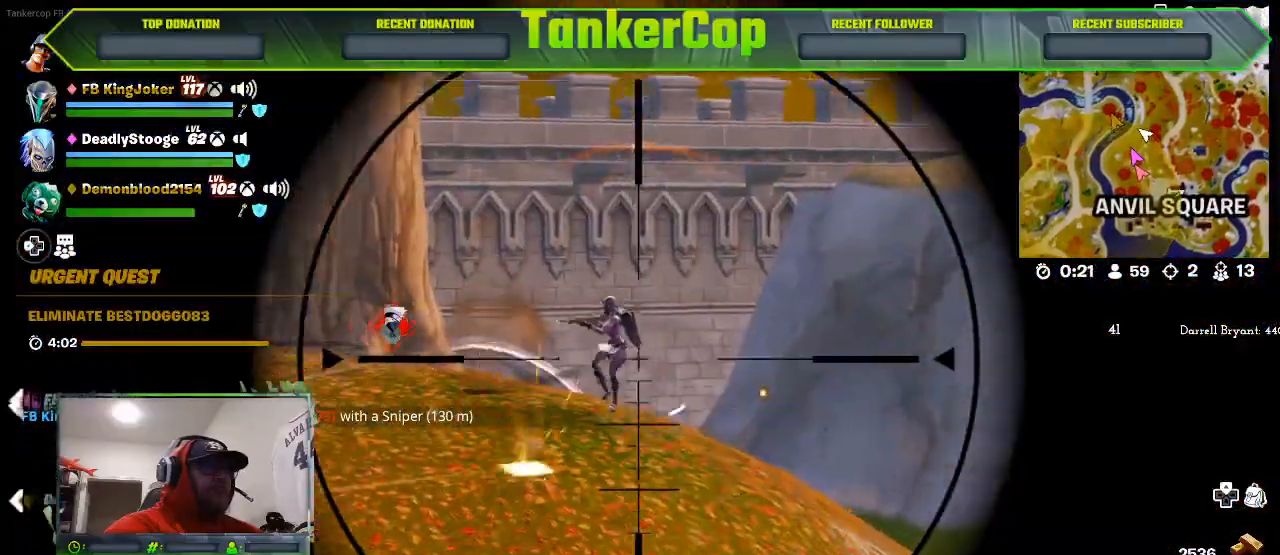
{"dt_ms": 500, "buttons": ["L2"], "left_stick": "up", "right_stick": "center", "events": [[333, "right_stick", "center"]]}
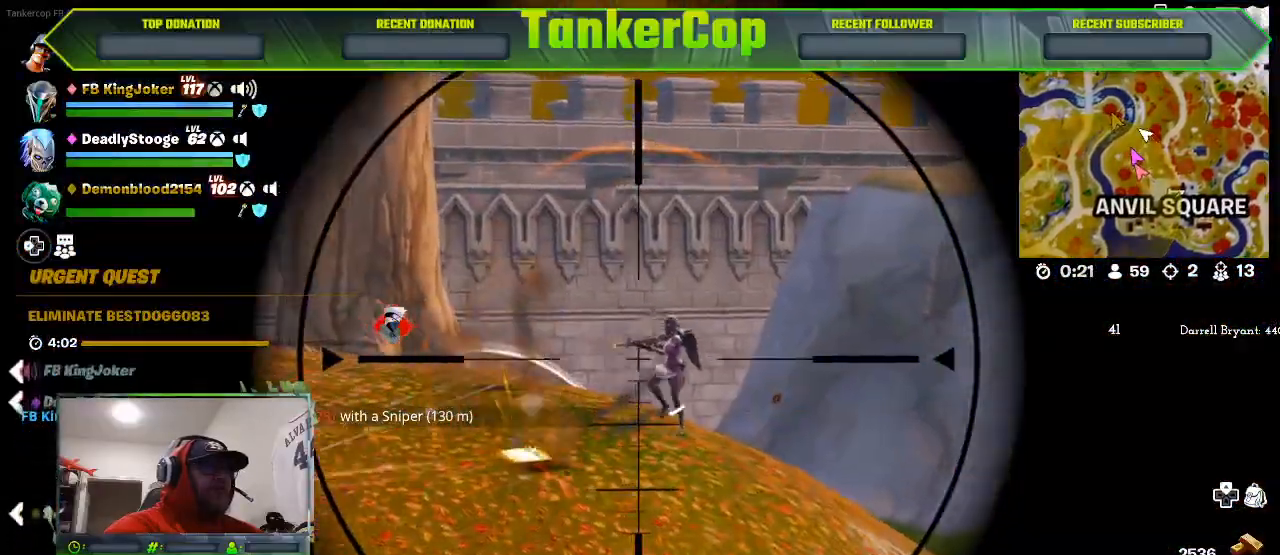
{"dt_ms": 500, "buttons": ["L2"], "left_stick": "up", "right_stick": "center", "events": []}
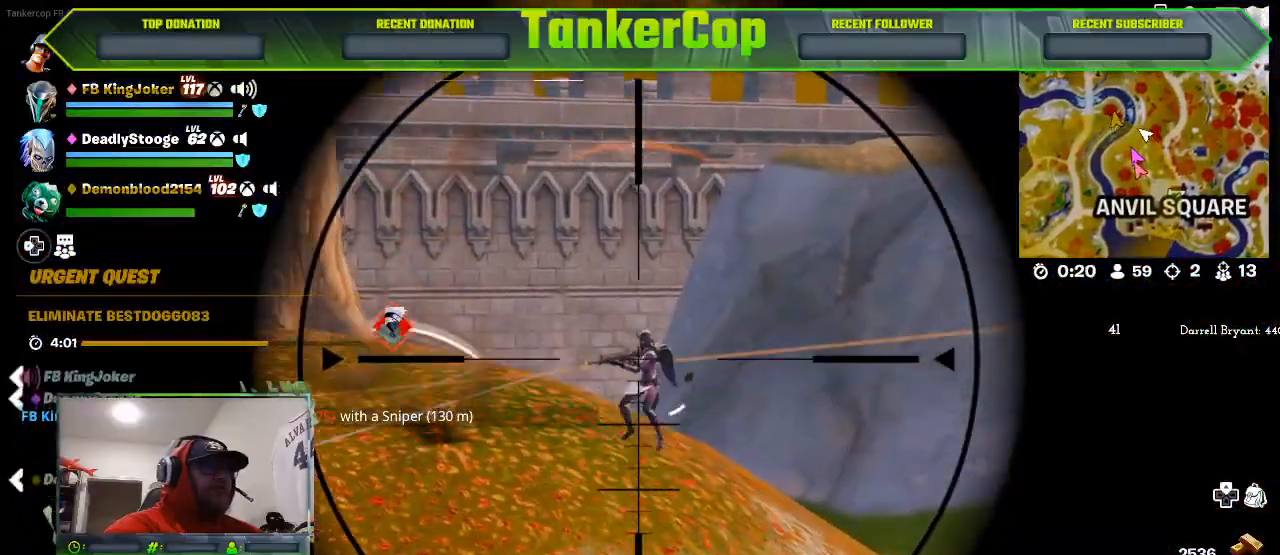
{"dt_ms": 1000, "buttons": ["L2"], "left_stick": "up", "right_stick": "center"}
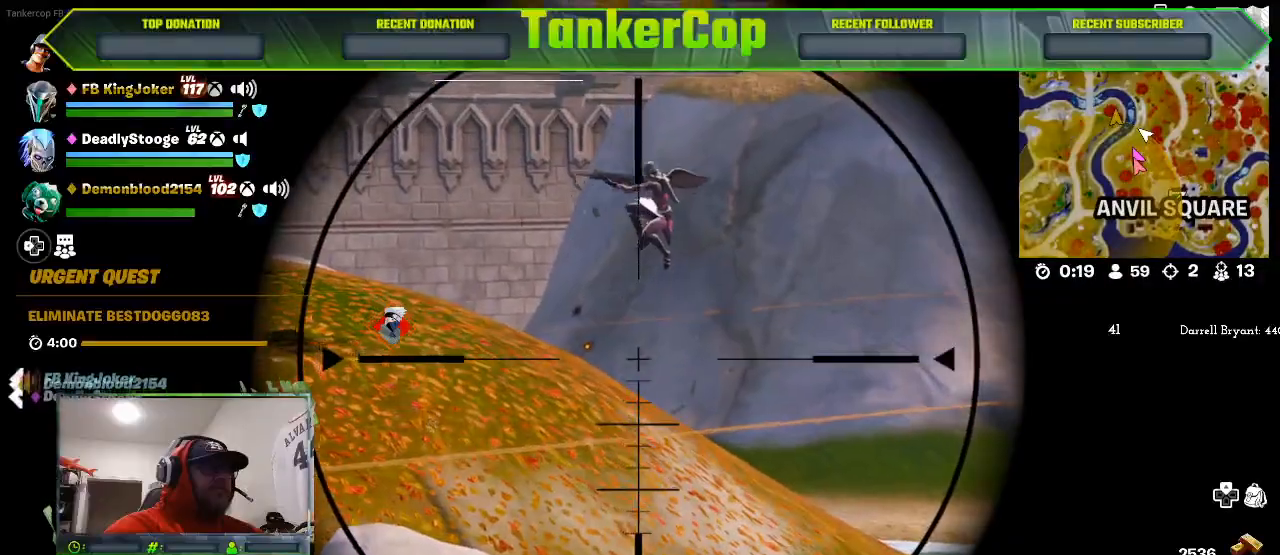
{"dt_ms": 500, "buttons": [], "left_stick": "up", "right_stick": "center", "events": [[33, "R2", "down"], [233, "R2", "up"], [333, "L2", "up"]]}
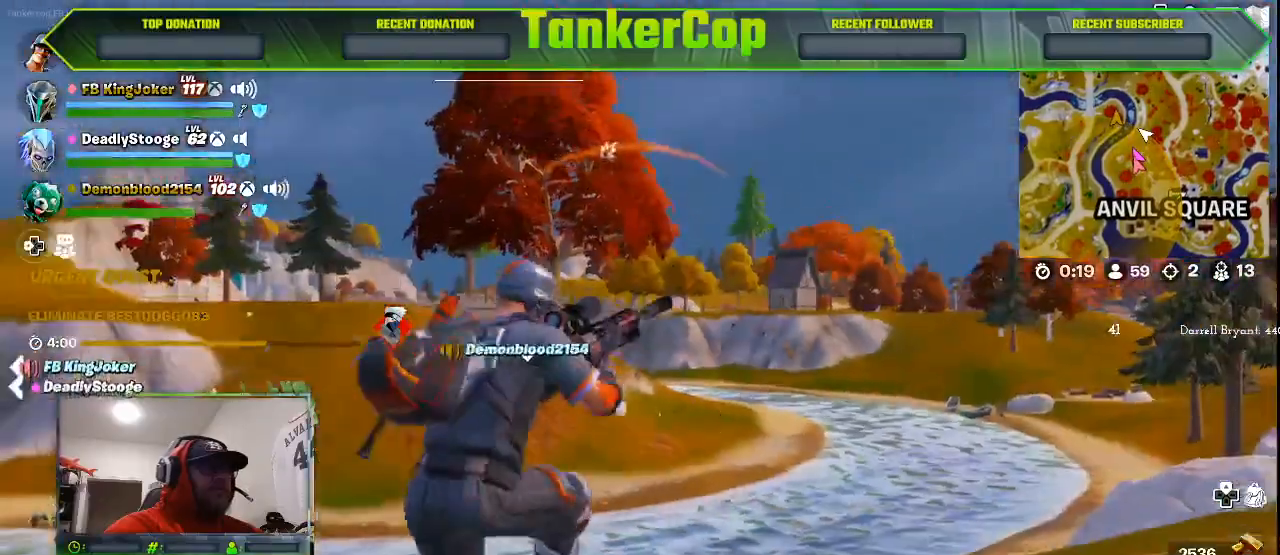
{"dt_ms": 500, "buttons": [], "left_stick": "up", "right_stick": "center", "events": [[33, "L1", "down"], [167, "L1", "up"], [200, "L1", "down"], [400, "L1", "up"]]}
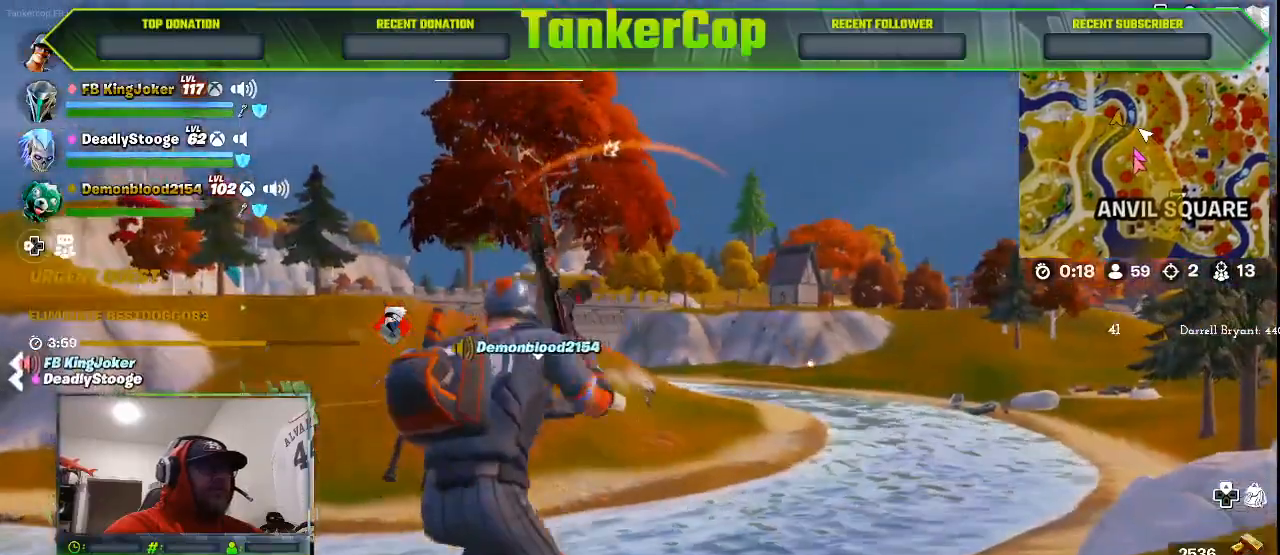
{"dt_ms": 500, "buttons": ["L2"], "left_stick": "center", "right_stick": "center", "events": [[67, "L1", "down"], [200, "L1", "up"], [233, "left_stick", "center"], [467, "L2", "down"]]}
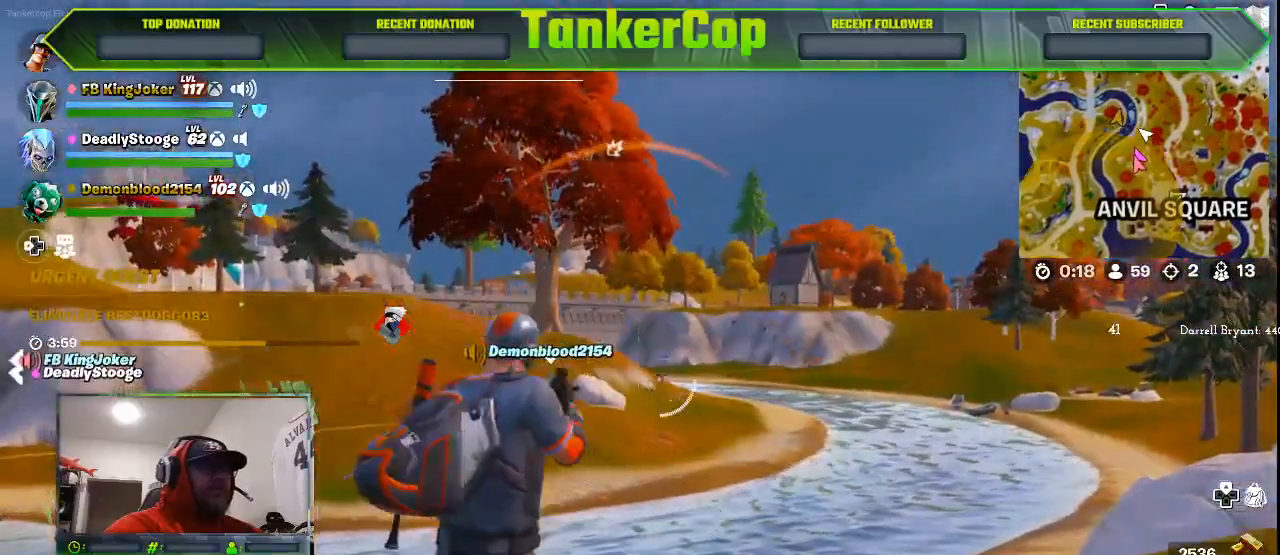
{"dt_ms": 500, "buttons": ["L2", "R2"], "left_stick": "center", "right_stick": "down-right", "events": [[433, "R2", "down"], [433, "right_stick", "down-right"]]}
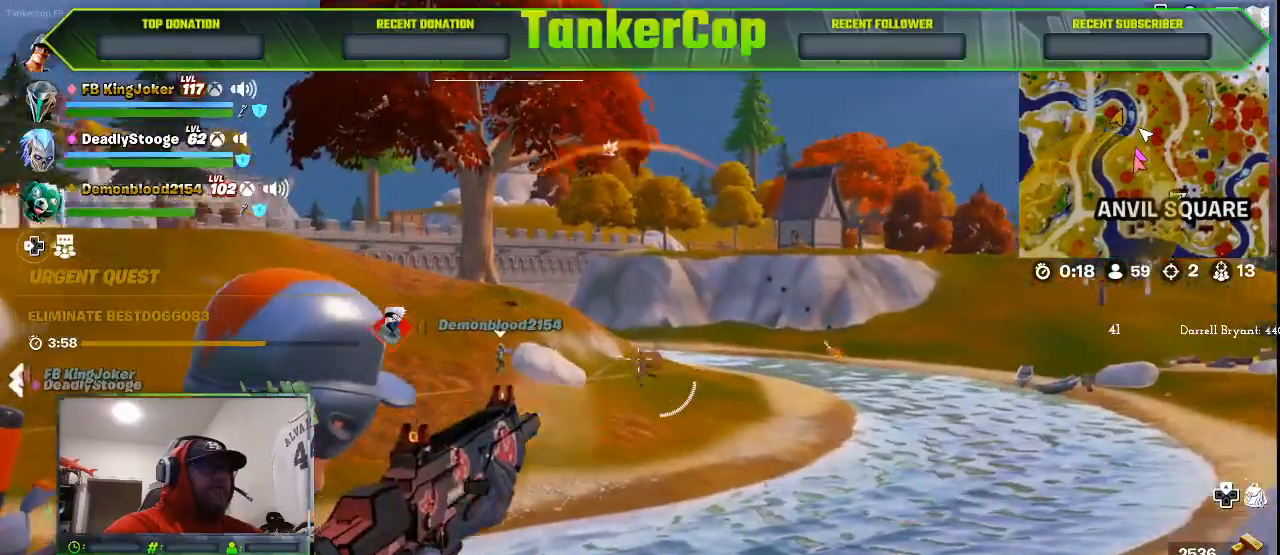
{"dt_ms": 500, "buttons": ["L2", "R2", "R3"], "left_stick": "center", "right_stick": "down", "events": [[133, "R3", "down"], [133, "right_stick", "center"], [267, "right_stick", "down"]]}
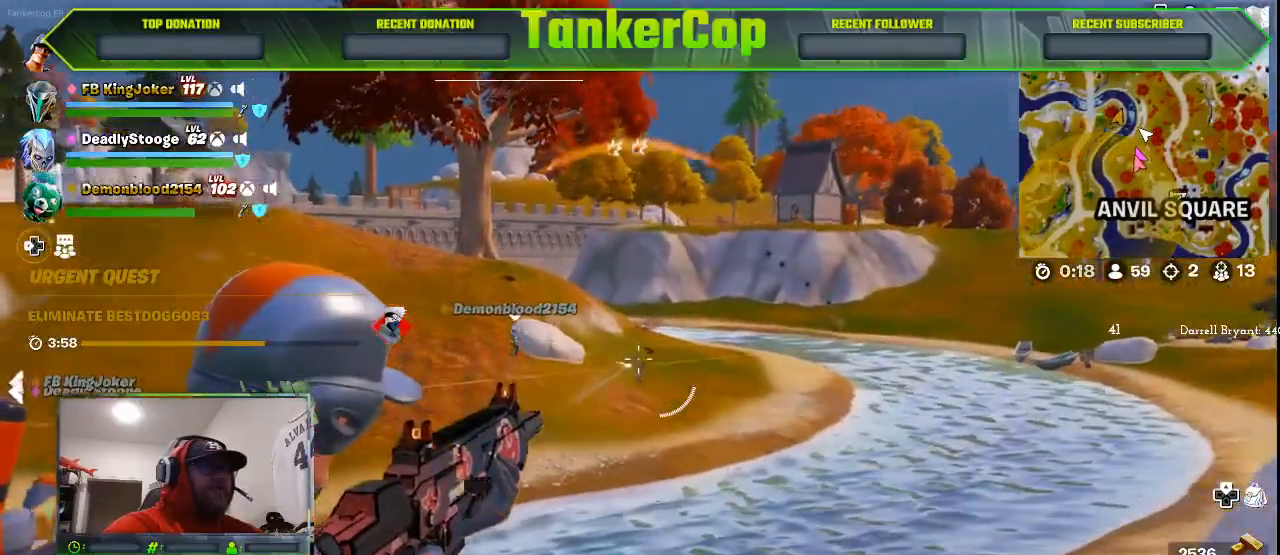
{"dt_ms": 500, "buttons": ["L2", "R2", "R3"], "left_stick": "center", "right_stick": "center"}
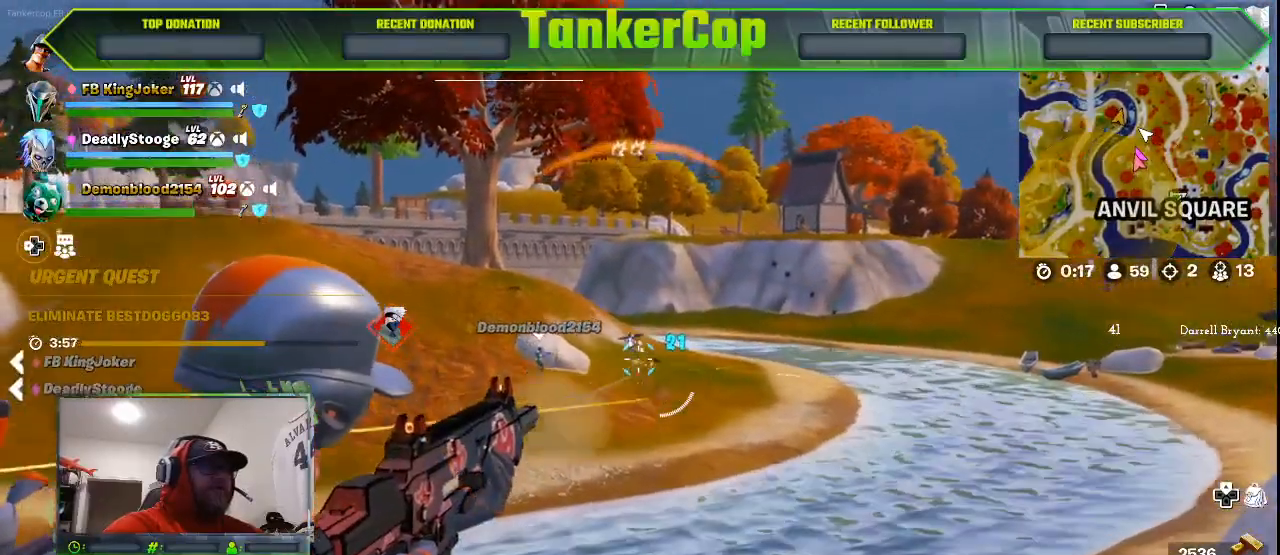
{"dt_ms": 500, "buttons": ["L2", "R2", "R3"], "left_stick": "center", "right_stick": "center", "events": []}
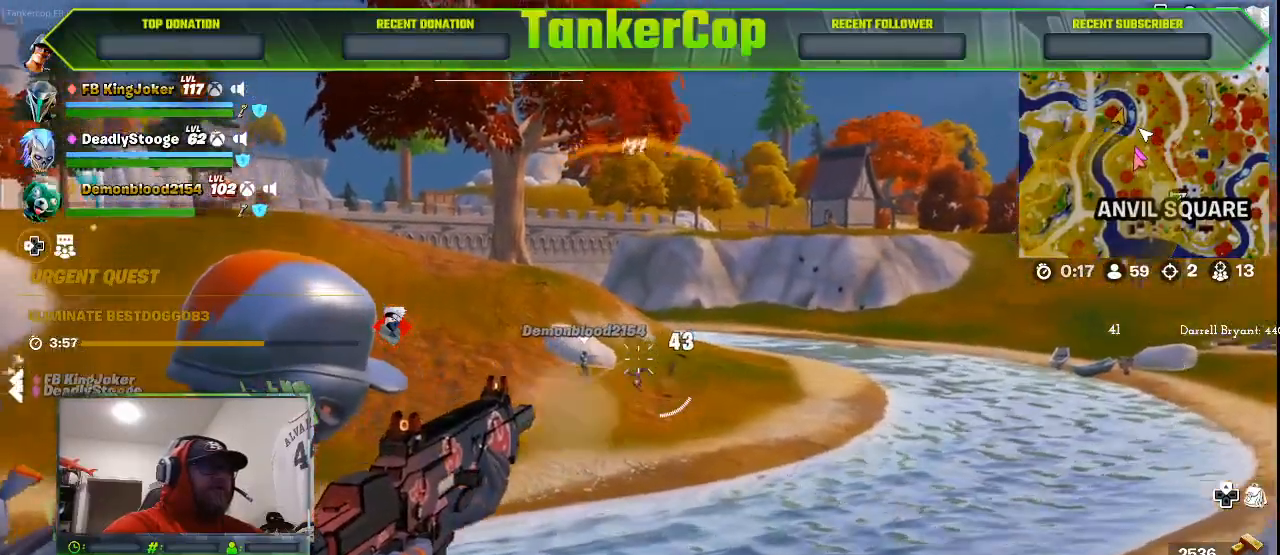
{"dt_ms": 1000, "buttons": ["L2", "R2", "R3"], "left_stick": "center", "right_stick": "center"}
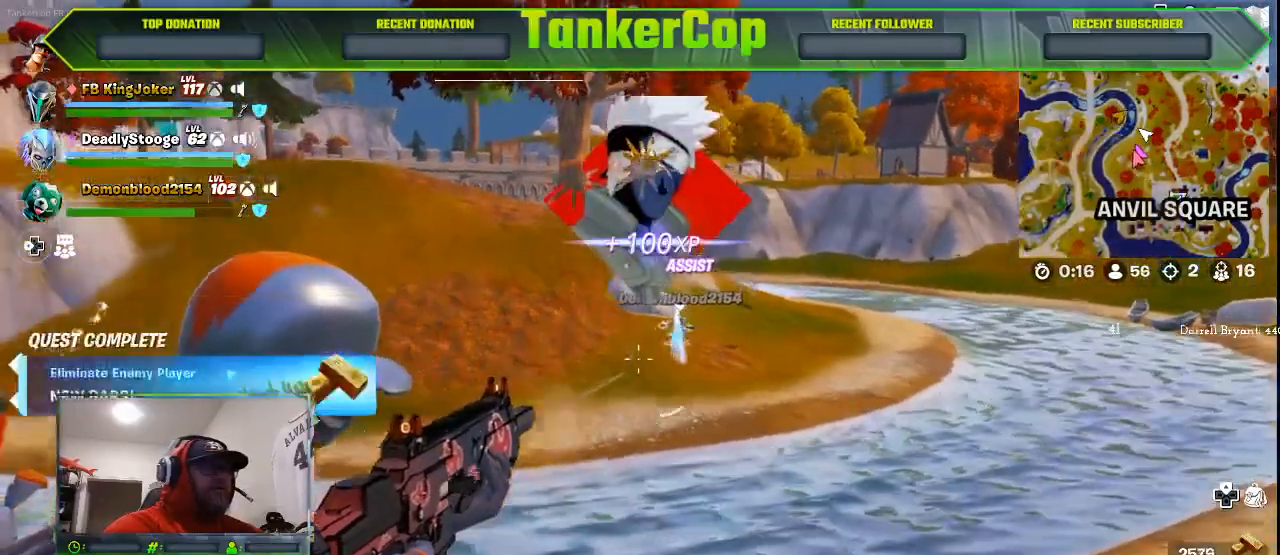
{"dt_ms": 500, "buttons": [], "left_stick": "right", "right_stick": "center", "events": [[67, "R3", "up"], [67, "right_stick", "right"], [167, "L2", "up"], [233, "R2", "up"], [233, "left_stick", "right"], [333, "SQUARE", "down"], [333, "right_stick", "center"], [467, "SQUARE", "up"]]}
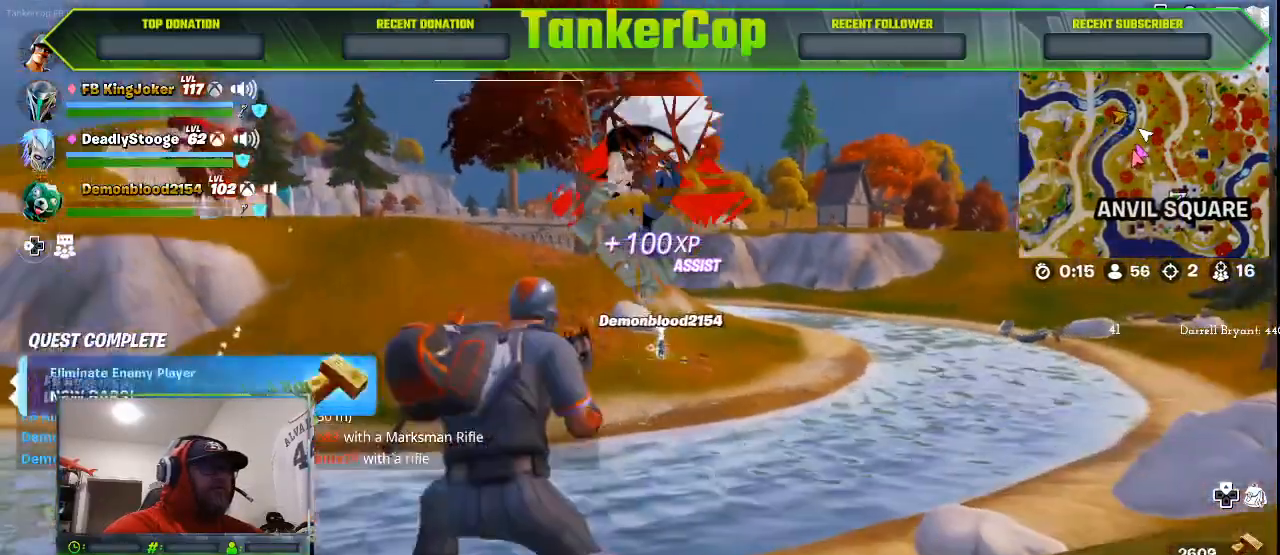
{"dt_ms": 500, "buttons": [], "left_stick": "right", "right_stick": "left", "events": [[367, "right_stick", "left"]]}
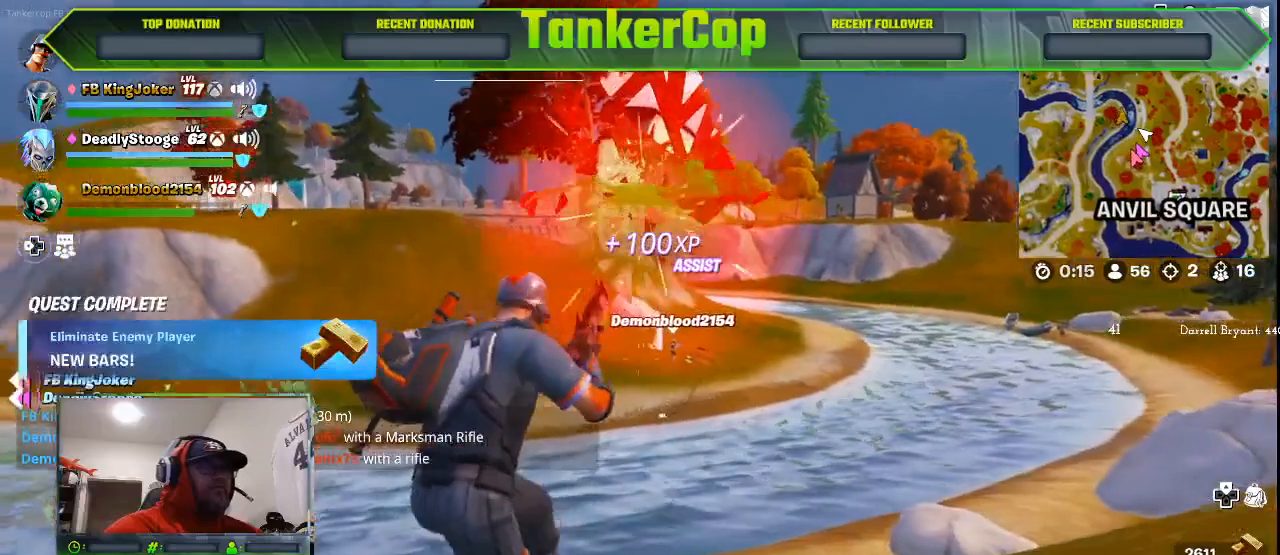
{"dt_ms": 500, "buttons": [], "left_stick": "up-right", "right_stick": "left"}
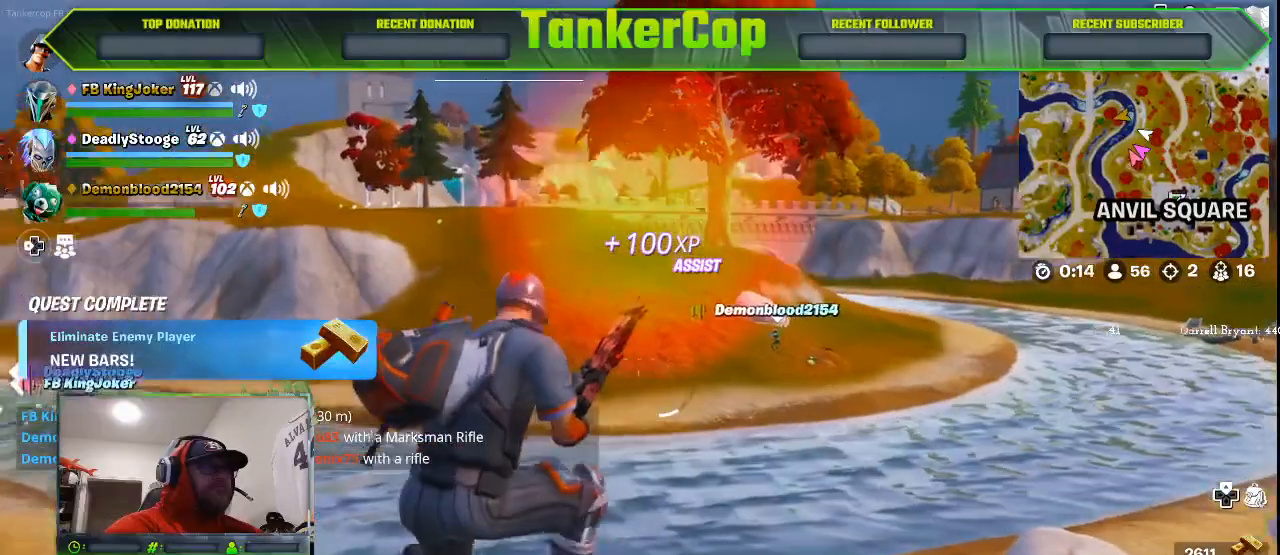
{"dt_ms": 500, "buttons": [], "left_stick": "up-right", "right_stick": "left", "events": []}
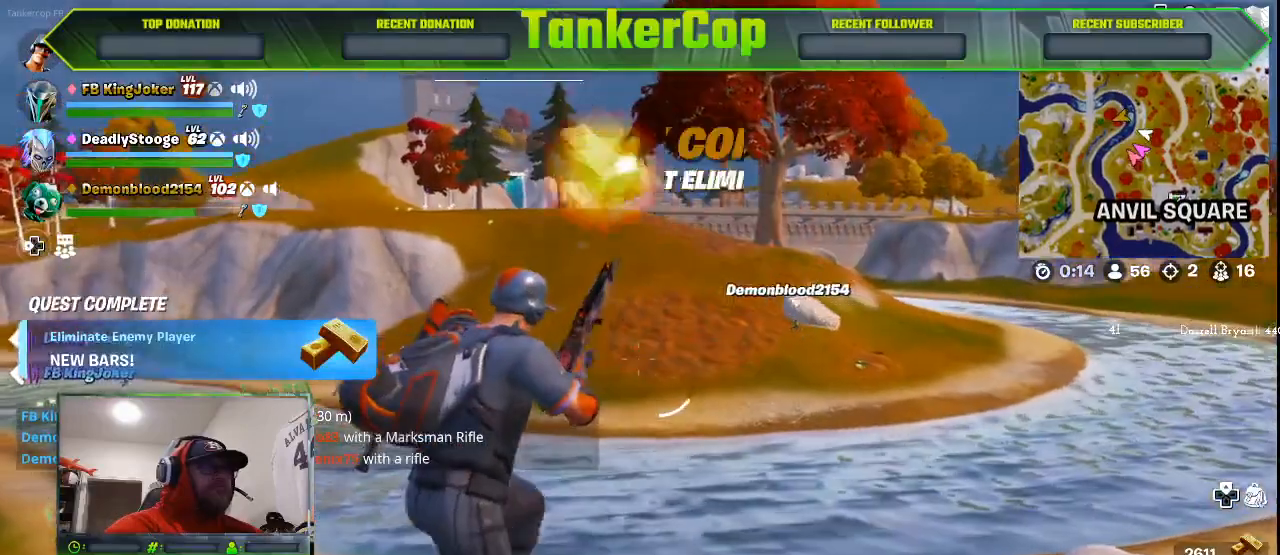
{"dt_ms": 500, "buttons": [], "left_stick": "up-right", "right_stick": "left", "events": [[300, "R3", "down"], [300, "right_stick", "center"], [467, "R3", "up"], [467, "right_stick", "left"]]}
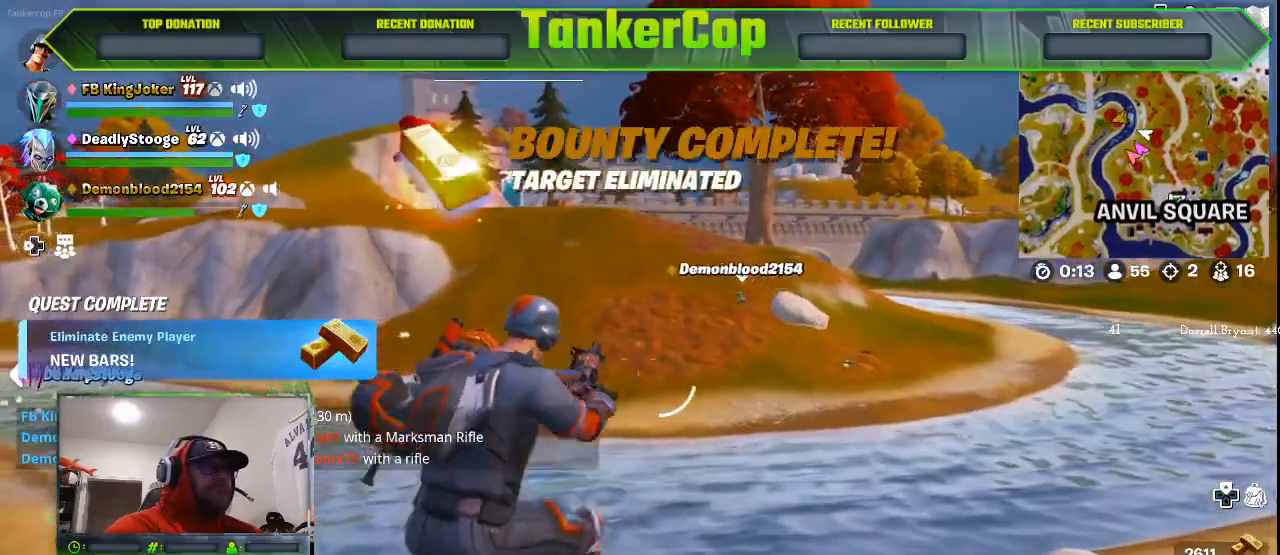
{"dt_ms": 500, "buttons": [], "left_stick": "right", "right_stick": "left", "events": [[233, "left_stick", "right"]]}
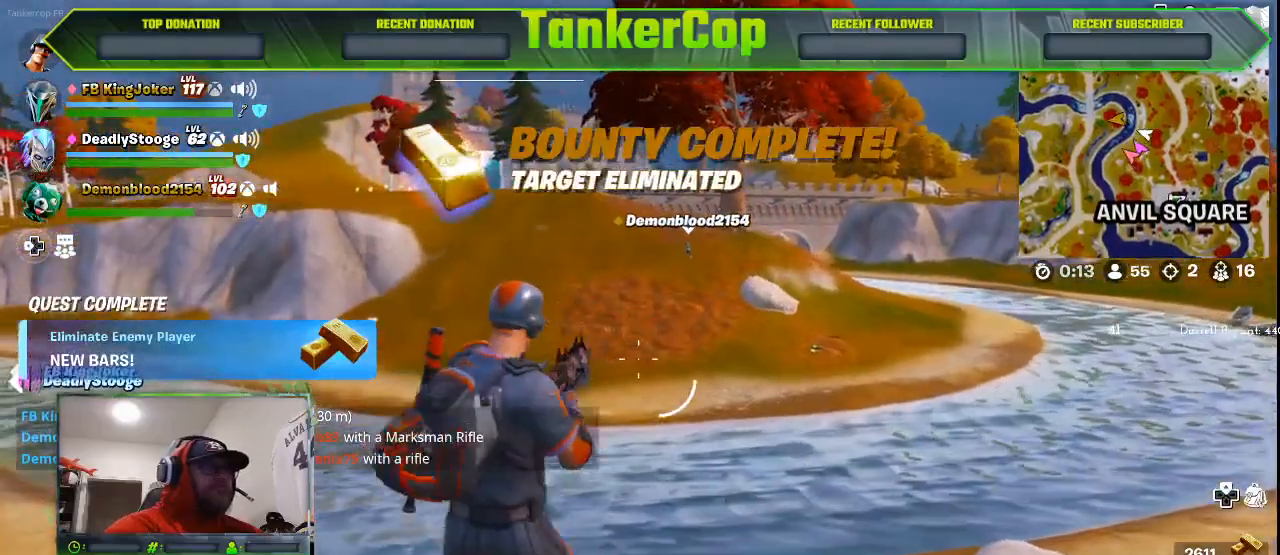
{"dt_ms": 500, "buttons": [], "left_stick": "center", "right_stick": "center", "events": [[67, "left_stick", "down-right"], [333, "left_stick", "center"], [333, "right_stick", "center"]]}
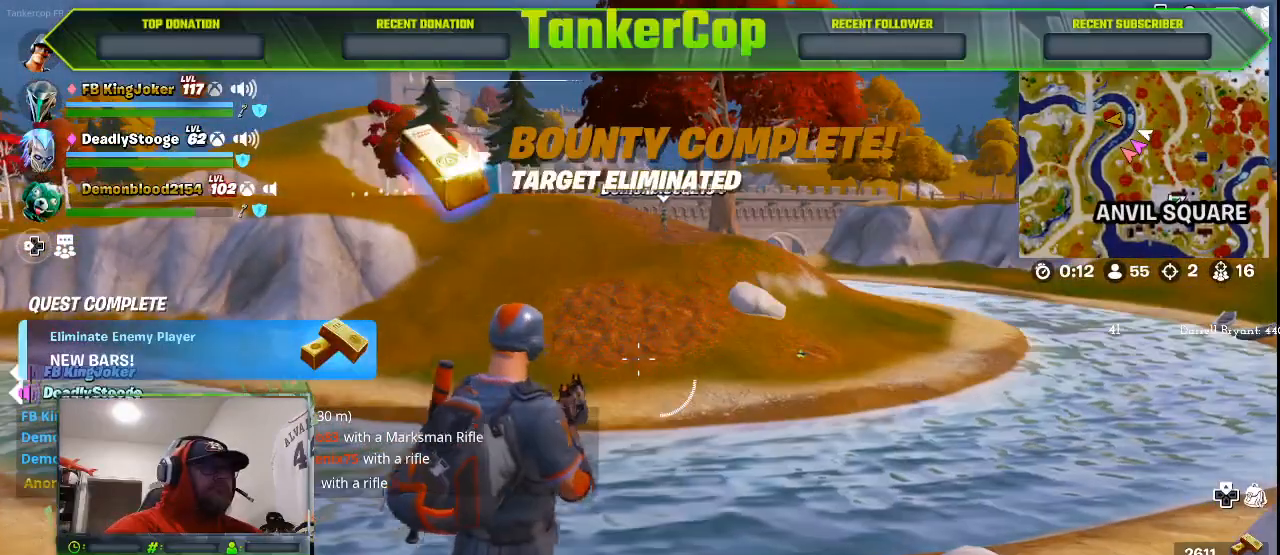
{"dt_ms": 500, "buttons": ["R1"], "left_stick": "left", "right_stick": "center", "events": [[100, "R1", "down"], [200, "left_stick", "left"], [233, "R1", "up"], [267, "R1", "down"], [400, "R1", "up"], [500, "R1", "down"]]}
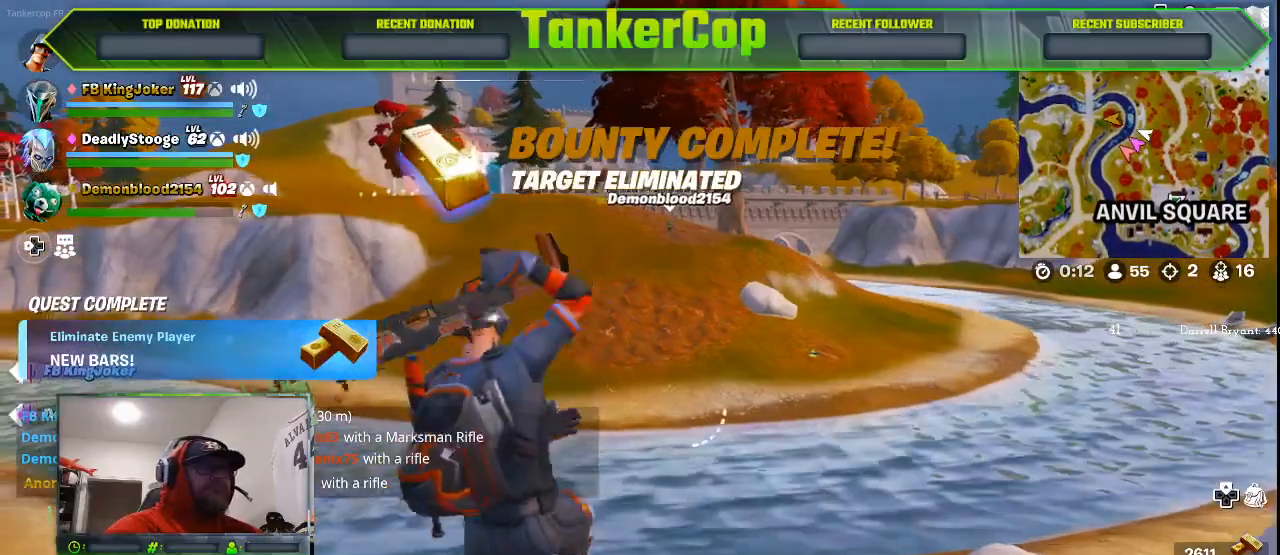
{"dt_ms": 500, "buttons": [], "left_stick": "left", "right_stick": "center", "events": [[100, "R1", "up"], [367, "SQUARE", "down"], [467, "SQUARE", "up"]]}
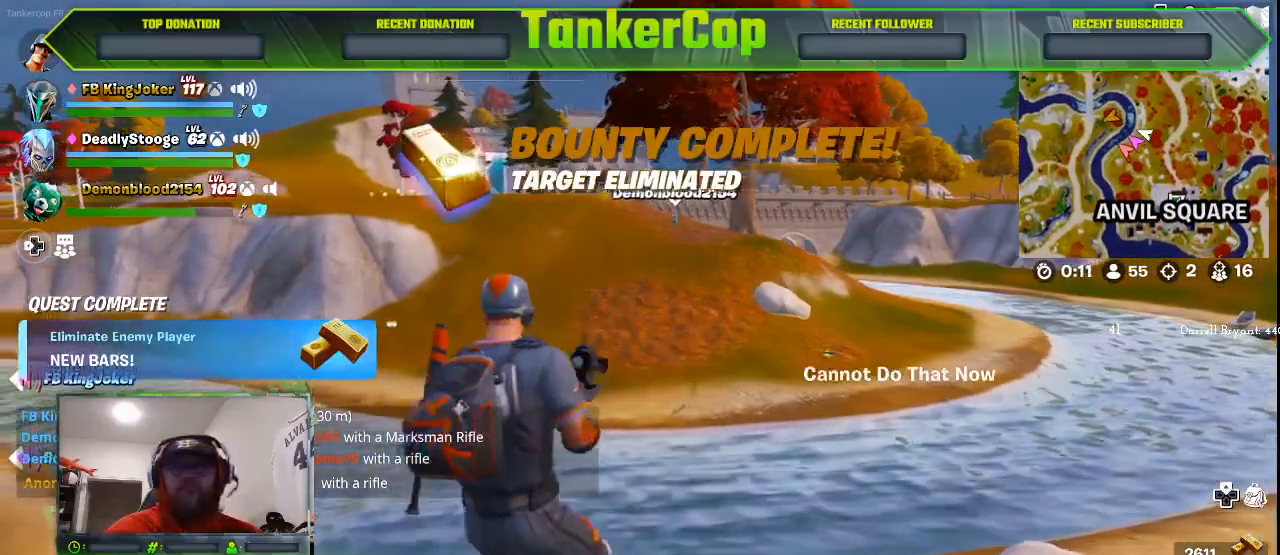
{"dt_ms": 500, "buttons": [], "left_stick": "left", "right_stick": "center", "events": [[67, "SQUARE", "down"], [167, "SQUARE", "up"], [267, "SQUARE", "down"], [500, "SQUARE", "up"]]}
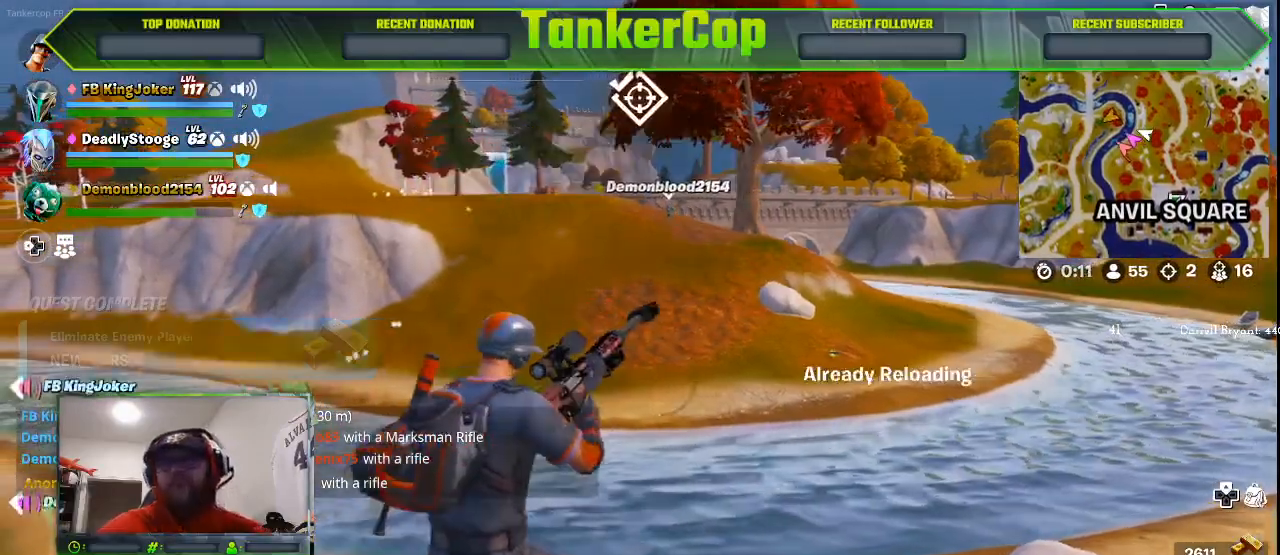
{"dt_ms": 500, "buttons": [], "left_stick": "left", "right_stick": "center", "events": []}
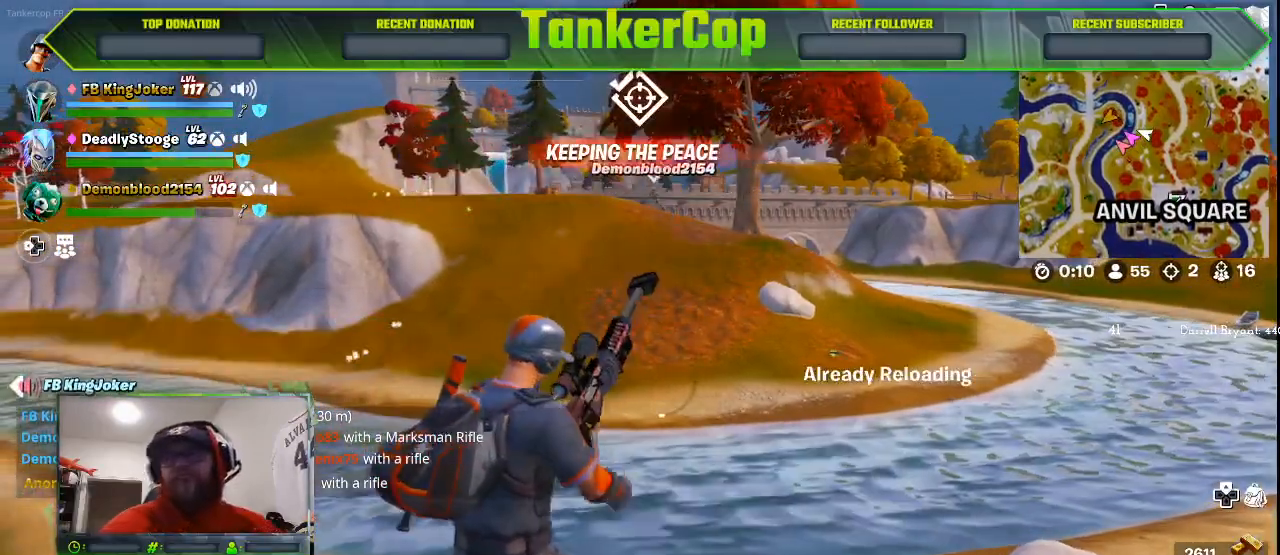
{"dt_ms": 500, "buttons": [], "left_stick": "center", "right_stick": "center", "events": [[500, "left_stick", "center"]]}
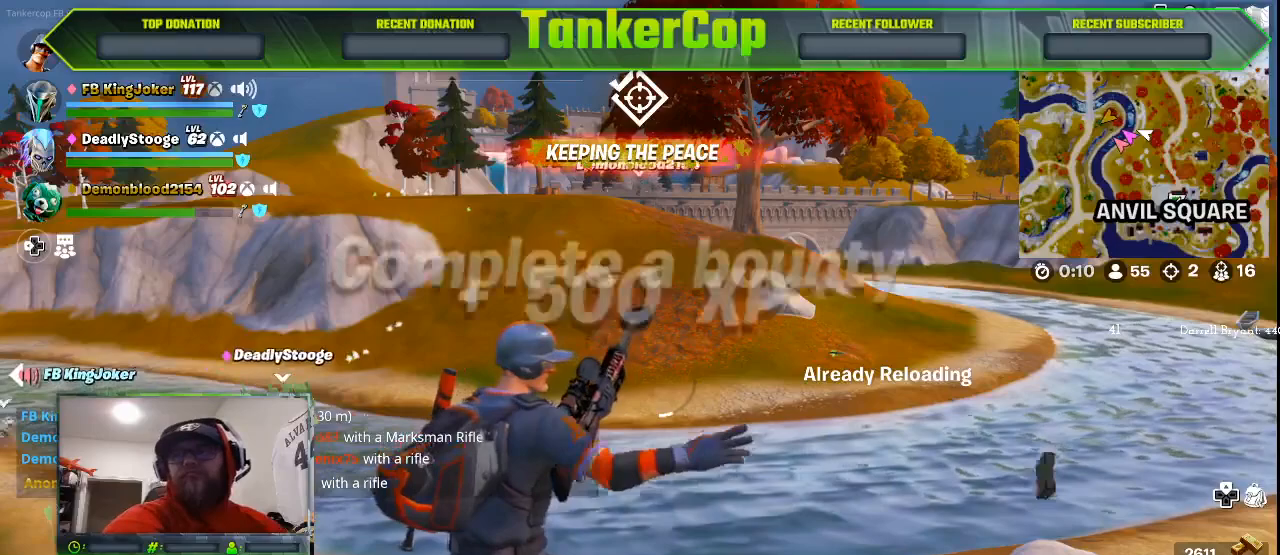
{"dt_ms": 500, "buttons": [], "left_stick": "center", "right_stick": "center", "events": []}
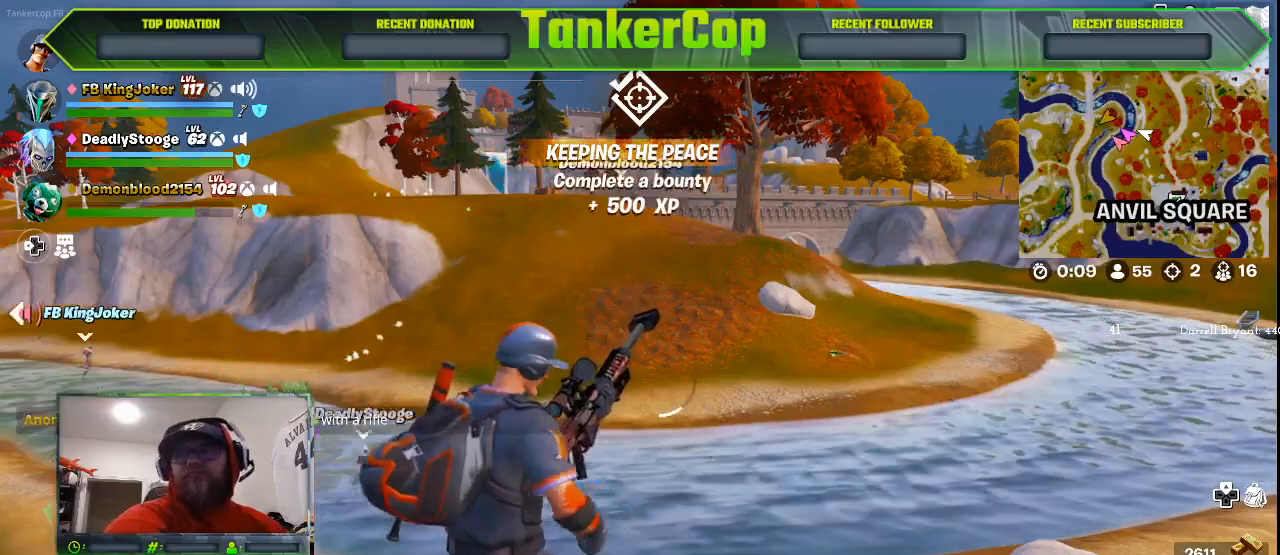
{"dt_ms": 500, "buttons": [], "left_stick": "center", "right_stick": "center", "events": []}
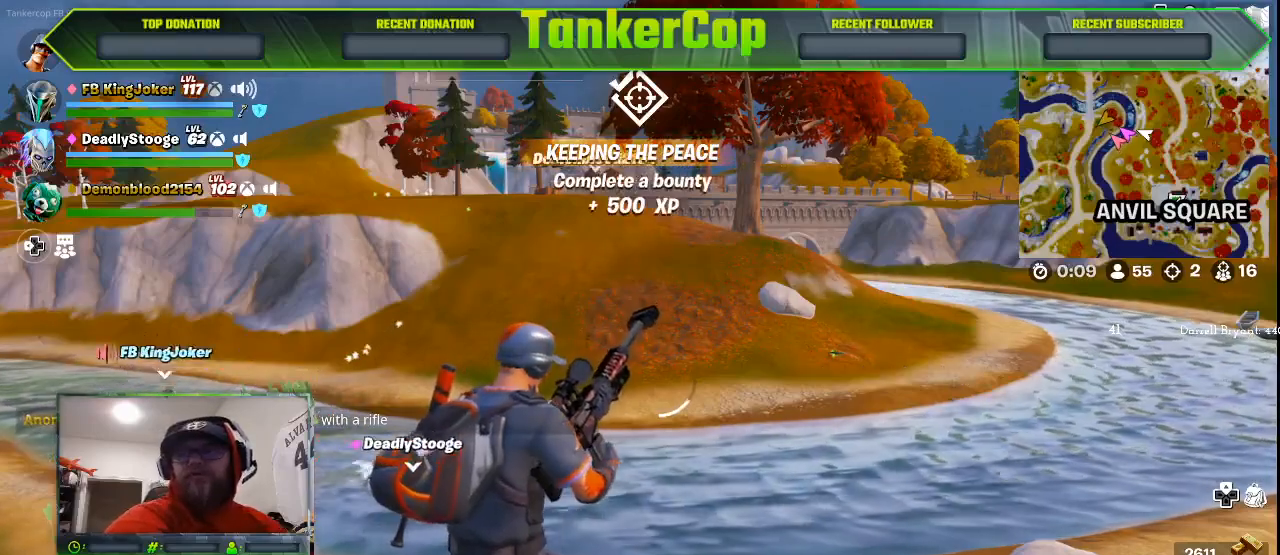
{"dt_ms": 500, "buttons": [], "left_stick": "center", "right_stick": "center", "events": []}